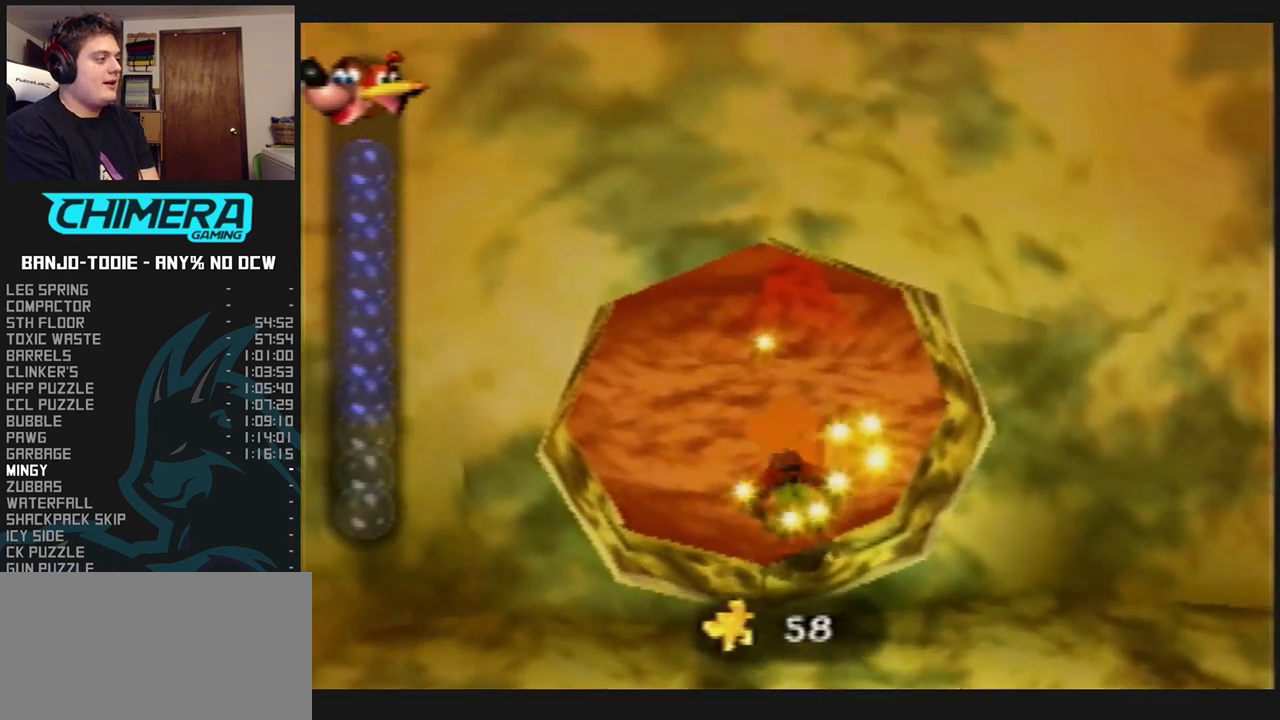
Gameplay with a controller (Nintendo layout); each line is a JSON object with the inputs held at the frame after it (dt_ms = milliseconds from this image to that frame). "events" lists button and stick changes between this image and that frame as [ms after this image, input, new state], when the widget could be followed in between. Not read: L3 R3.
{"dt_ms": 500, "buttons": ["L1"], "left_stick": "center", "events": []}
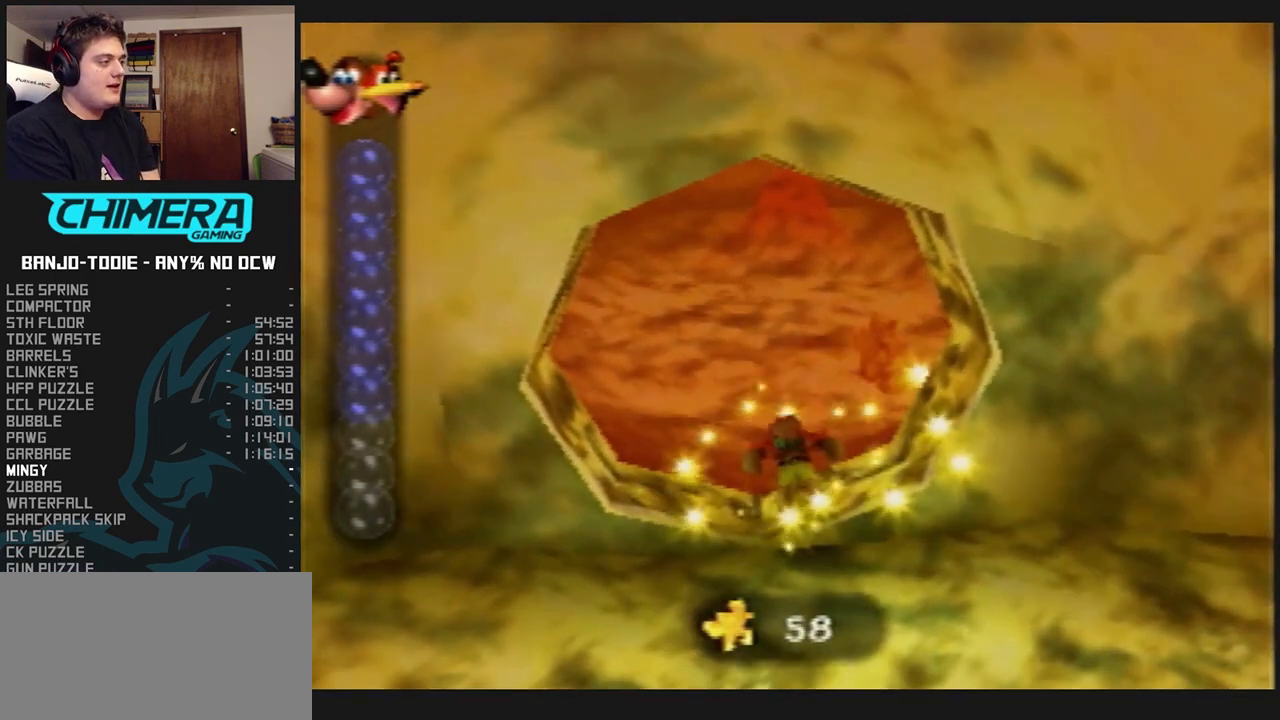
{"dt_ms": 500, "buttons": ["A", "L1"], "left_stick": "center", "events": [[367, "A", "down"]]}
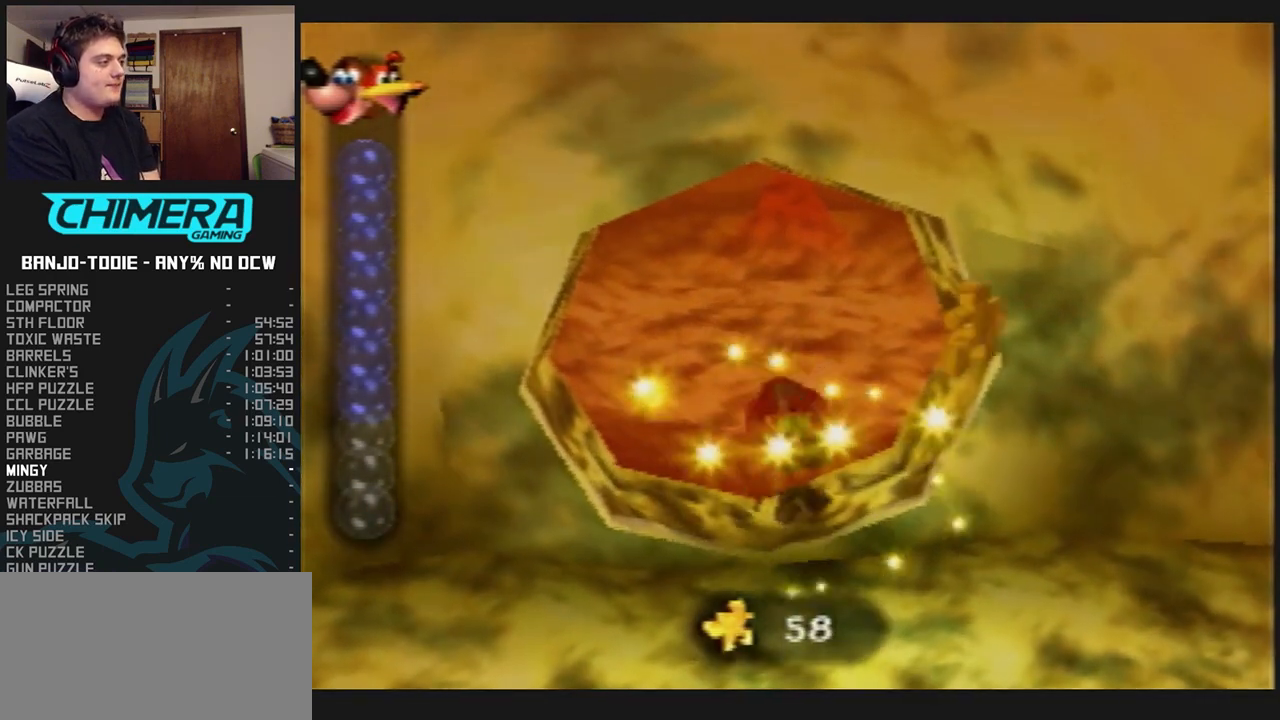
{"dt_ms": 500, "buttons": ["A", "L1"], "left_stick": "center", "events": []}
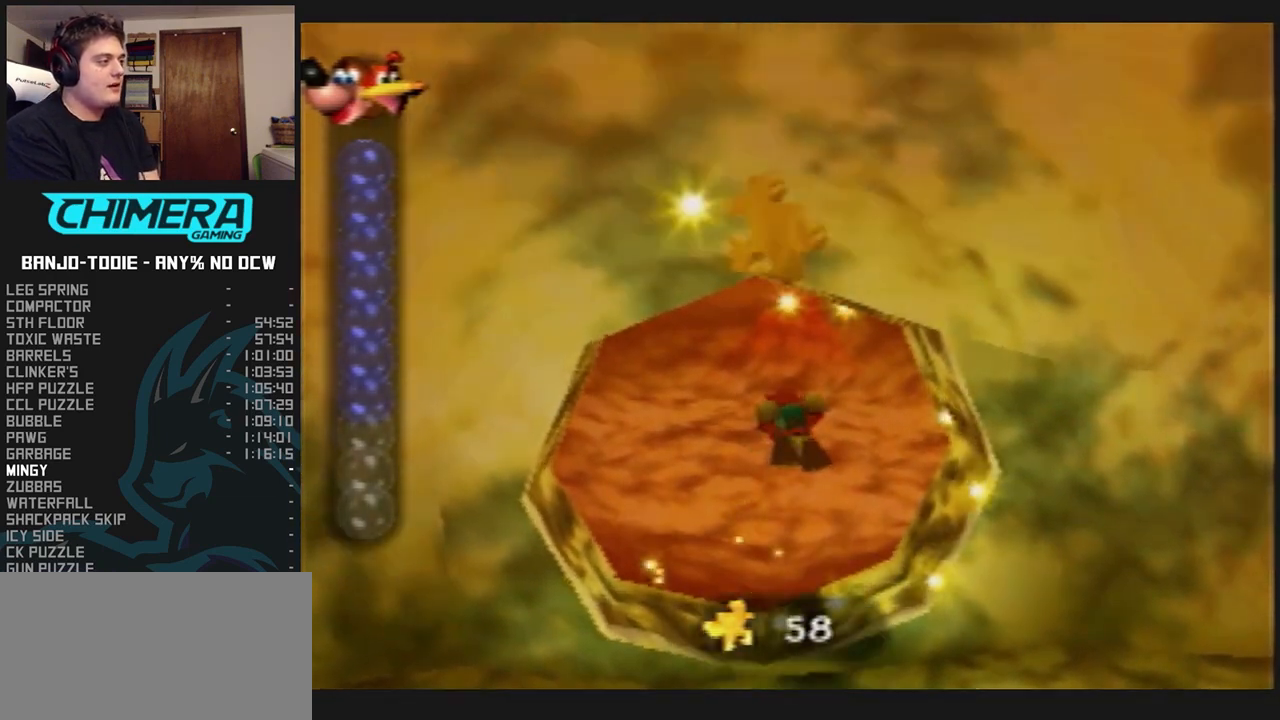
{"dt_ms": 500, "buttons": ["L1"], "left_stick": "center", "events": [[33, "R1", "down"], [67, "R1", "up"], [200, "A", "up"]]}
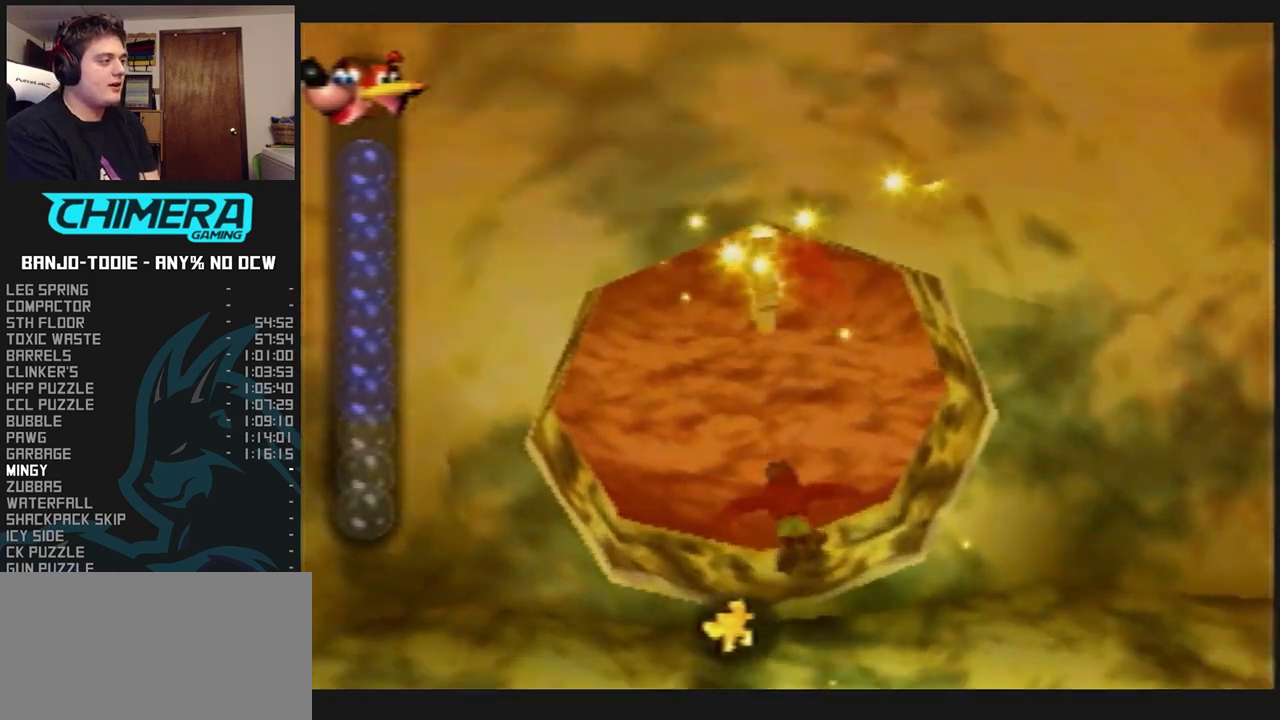
{"dt_ms": 500, "buttons": ["L1", "C_UP"], "left_stick": "center", "events": [[267, "C_UP", "down"], [367, "C_UP", "up"], [467, "C_UP", "down"]]}
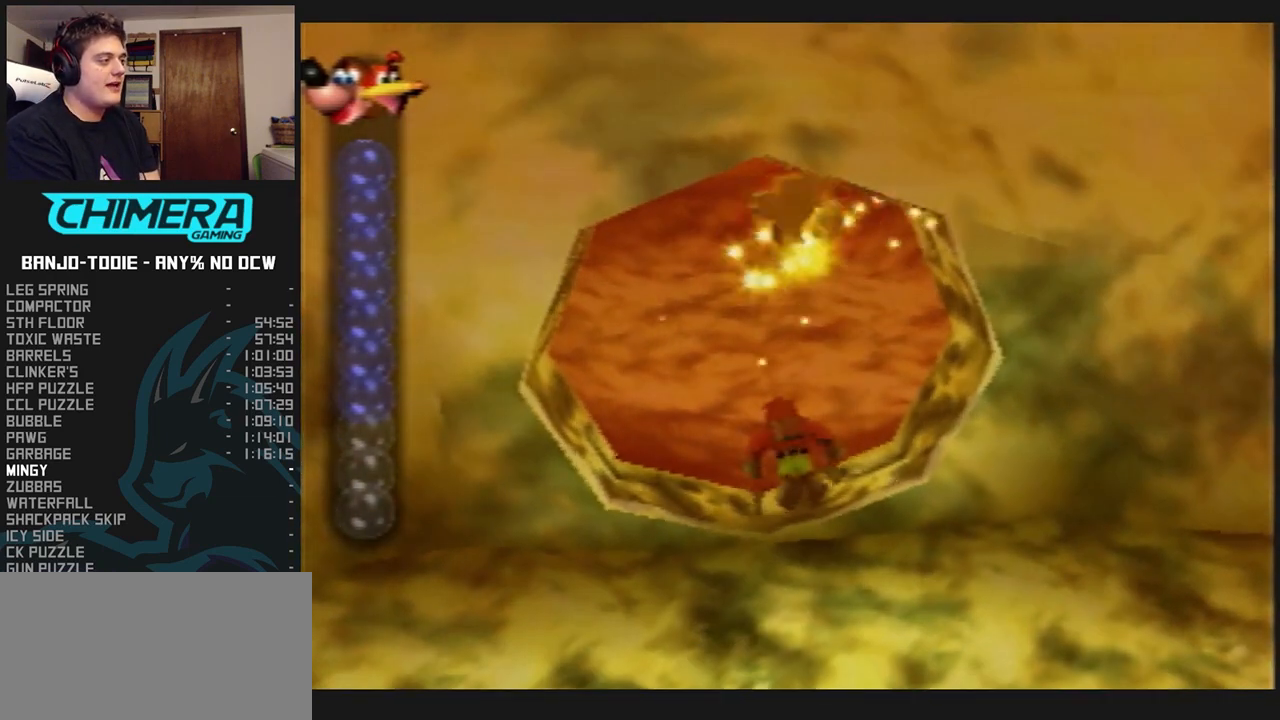
{"dt_ms": 500, "buttons": ["L1"], "left_stick": "center", "events": [[33, "C_UP", "up"], [133, "C_UP", "down"], [200, "C_UP", "up"]]}
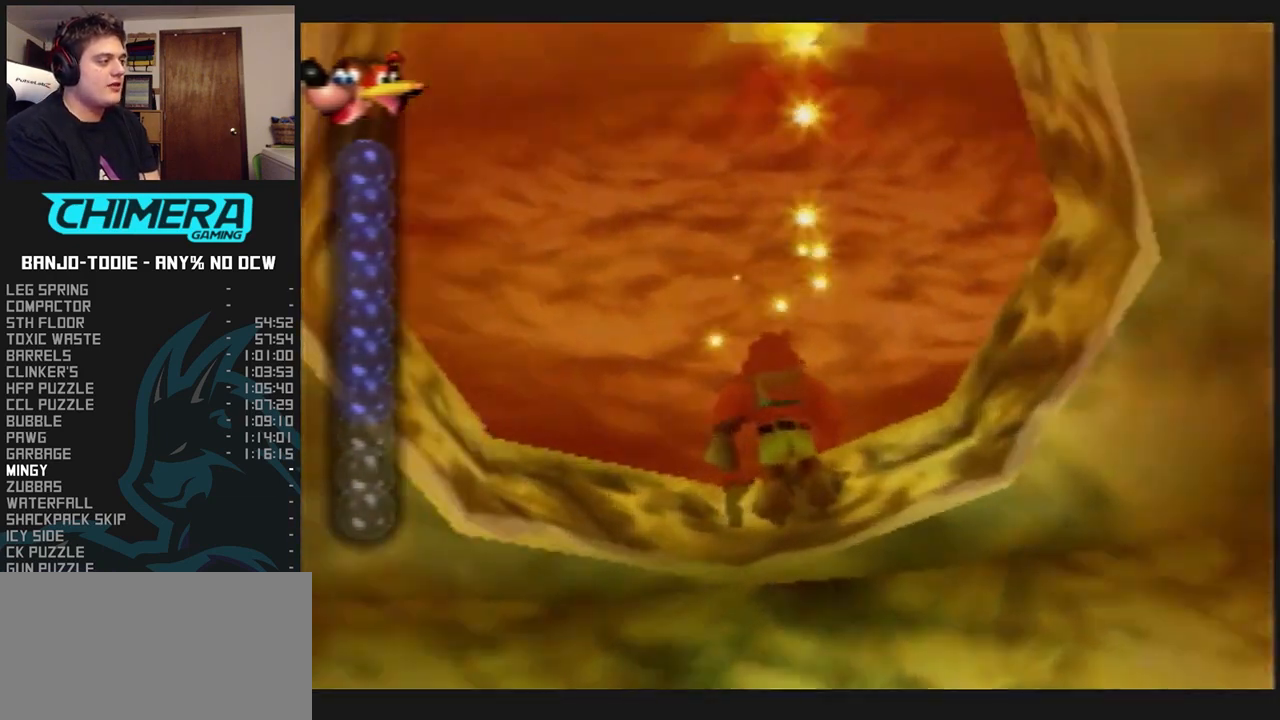
{"dt_ms": 500, "buttons": ["L1"], "left_stick": "center", "events": []}
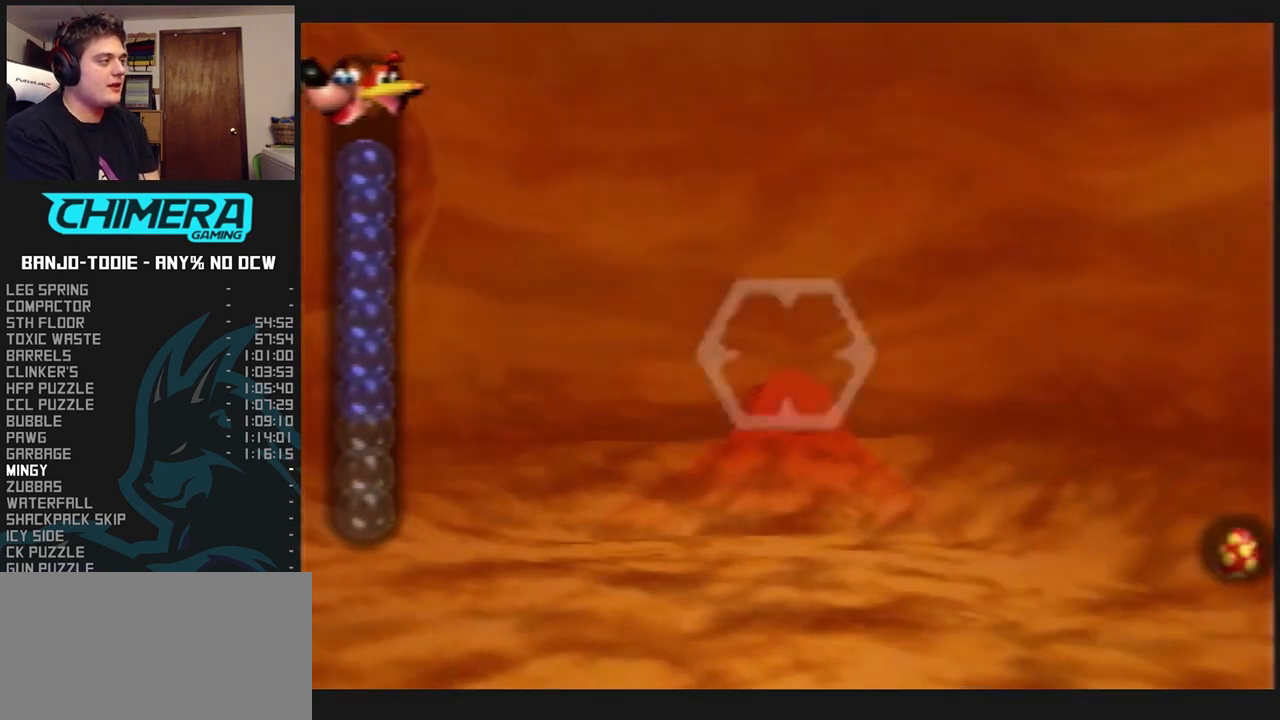
{"dt_ms": 500, "buttons": ["L1"], "left_stick": "center", "events": [[233, "C_UP", "down"], [333, "C_UP", "up"]]}
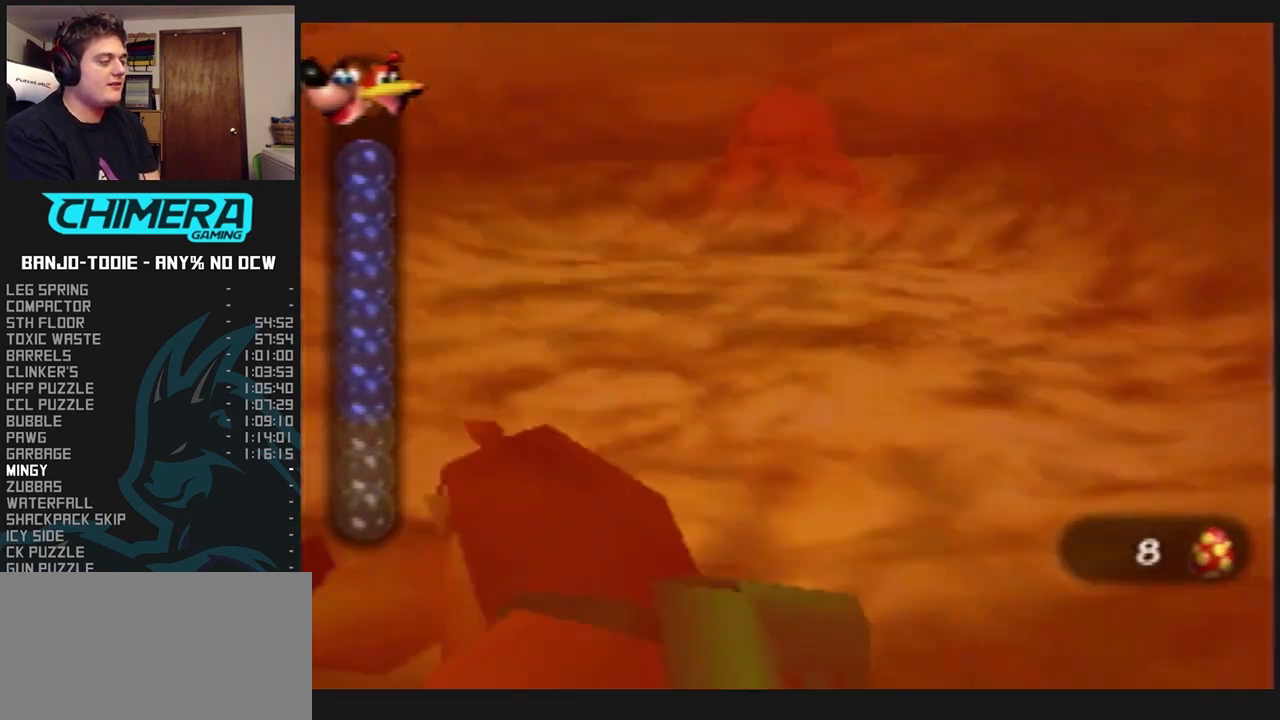
{"dt_ms": 500, "buttons": ["L1", "C_LEFT"], "left_stick": "center", "events": [[167, "C_LEFT", "down"]]}
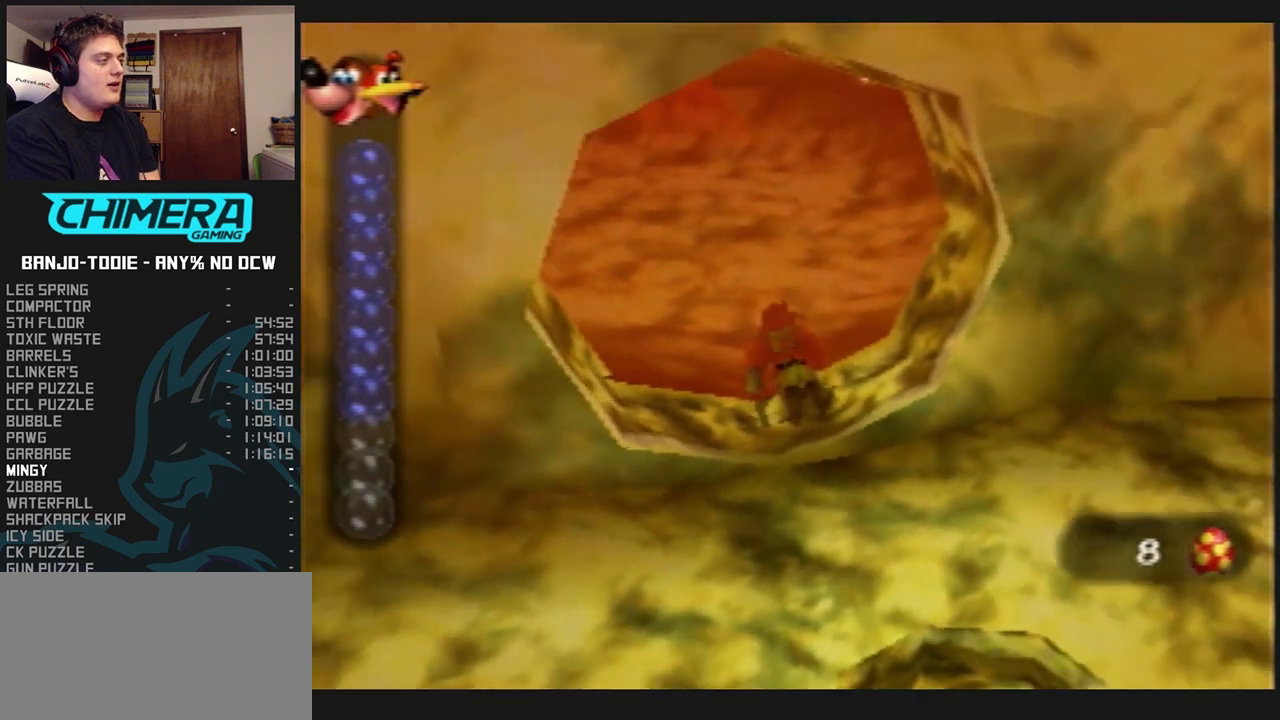
{"dt_ms": 500, "buttons": ["A", "L1"], "left_stick": "center", "events": [[233, "C_LEFT", "up"], [367, "A", "down"]]}
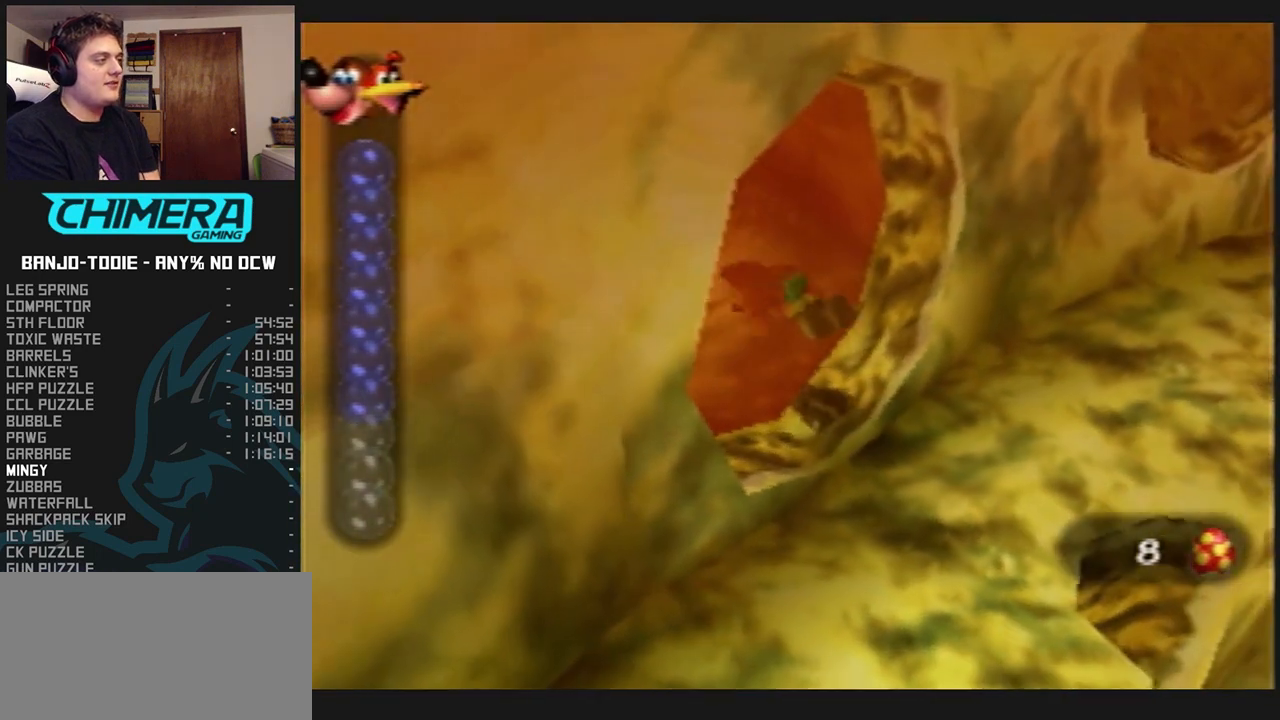
{"dt_ms": 500, "buttons": ["A", "B", "L1"], "left_stick": "center", "events": [[367, "B", "down"]]}
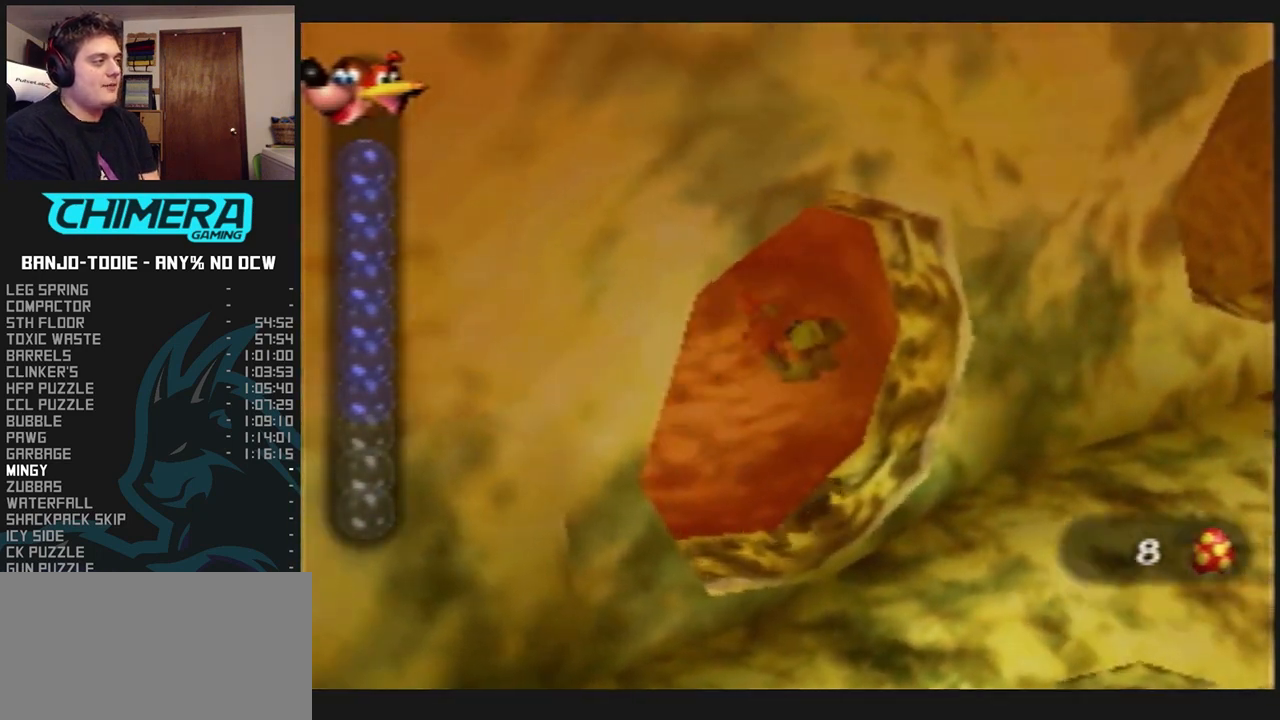
{"dt_ms": 500, "buttons": ["A", "B", "L1"], "left_stick": "center", "events": []}
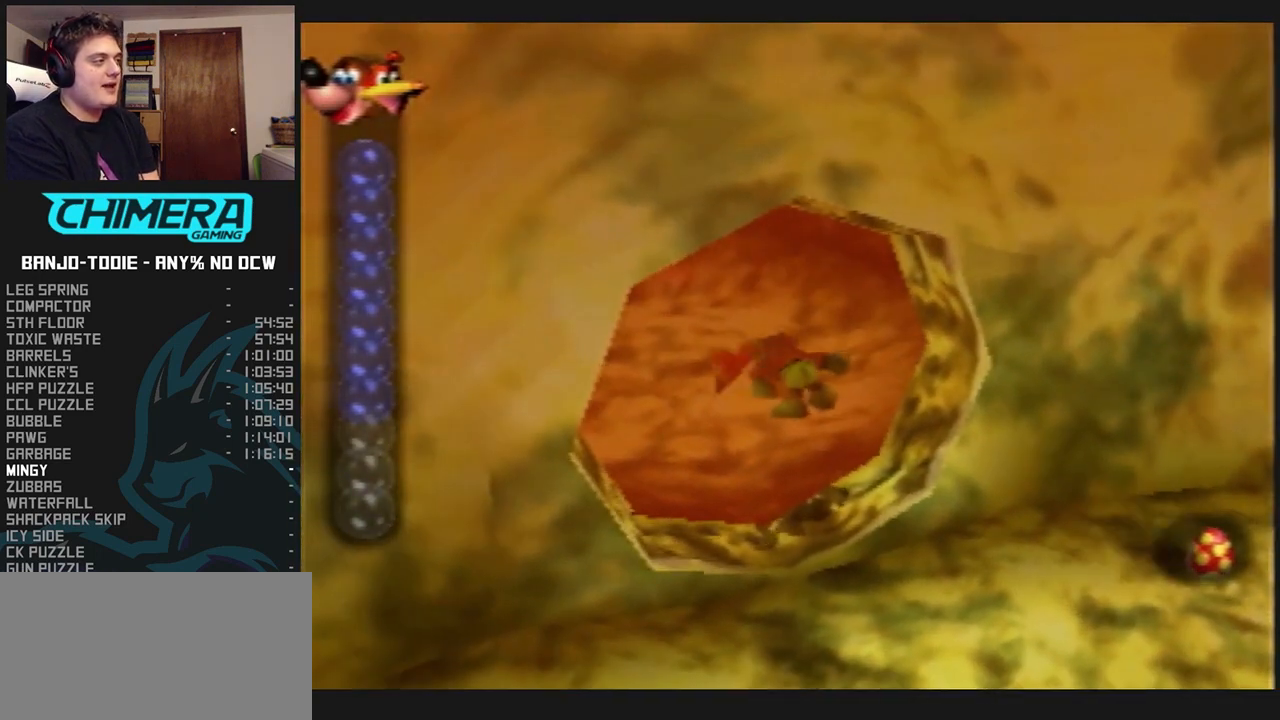
{"dt_ms": 500, "buttons": ["L1"], "left_stick": "center", "events": [[233, "A", "up"], [233, "B", "up"]]}
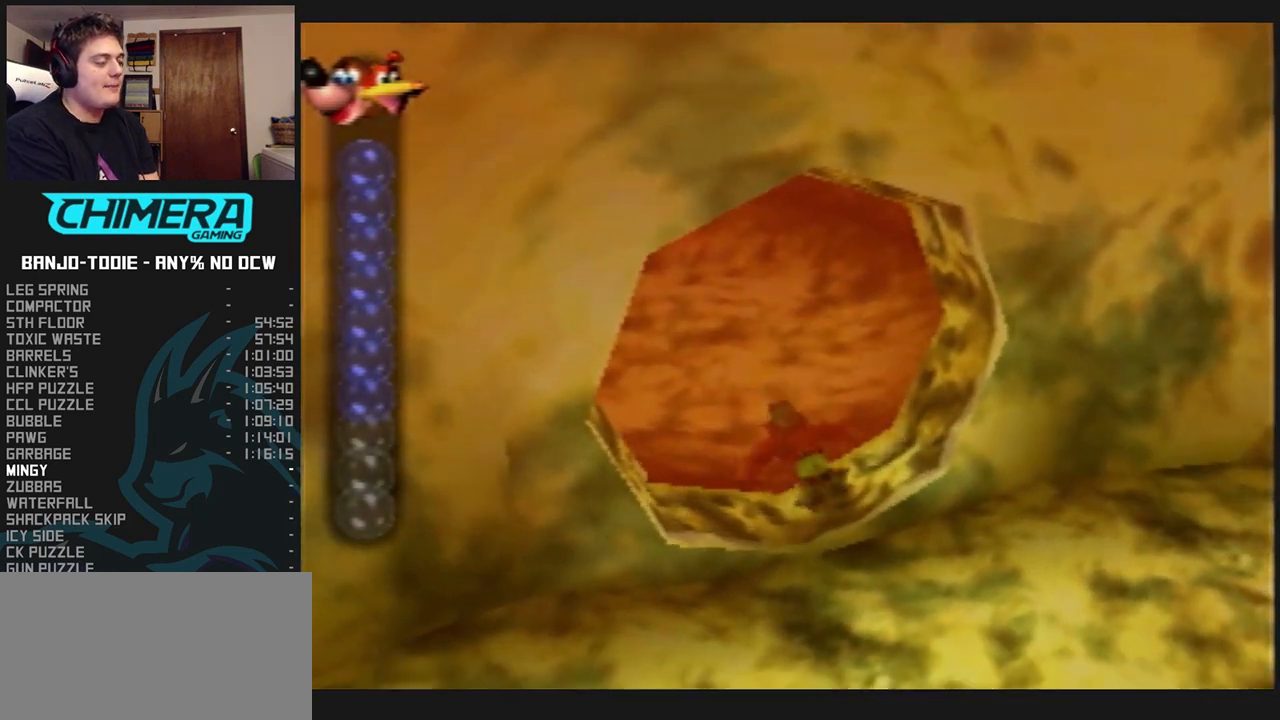
{"dt_ms": 500, "buttons": ["L1"], "left_stick": "center", "events": []}
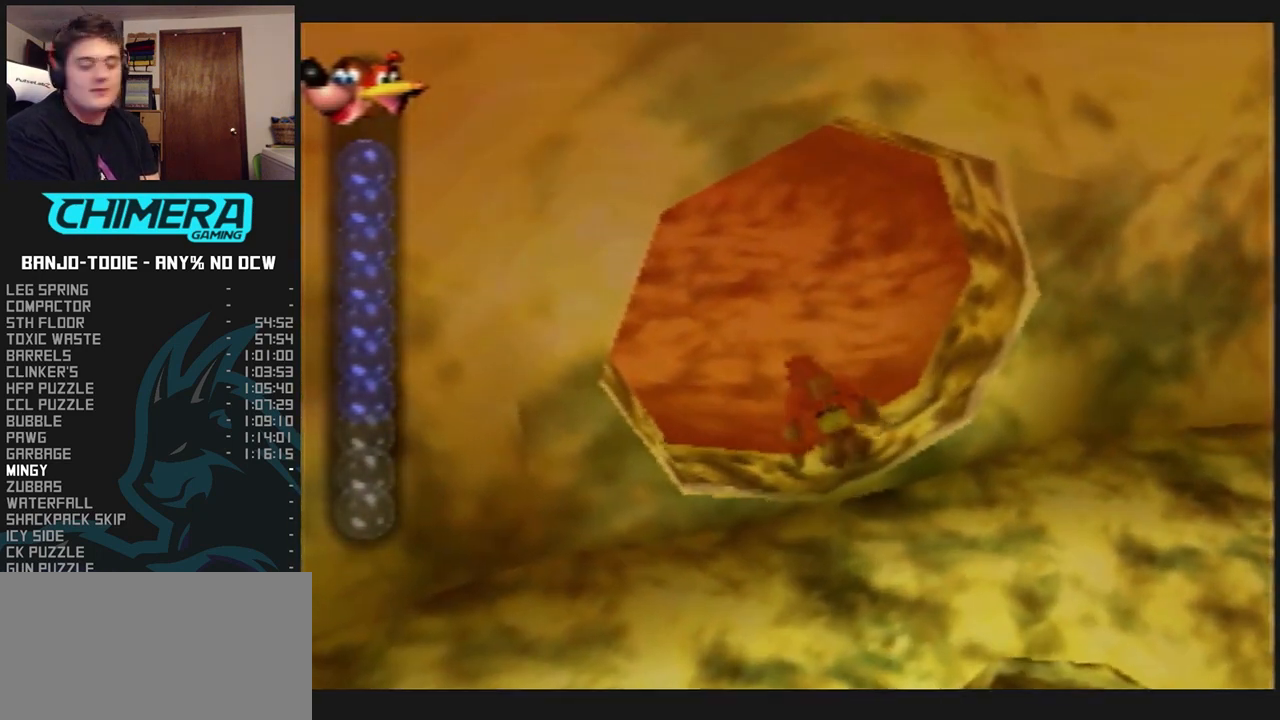
{"dt_ms": 500, "buttons": ["L1"], "left_stick": "center", "events": []}
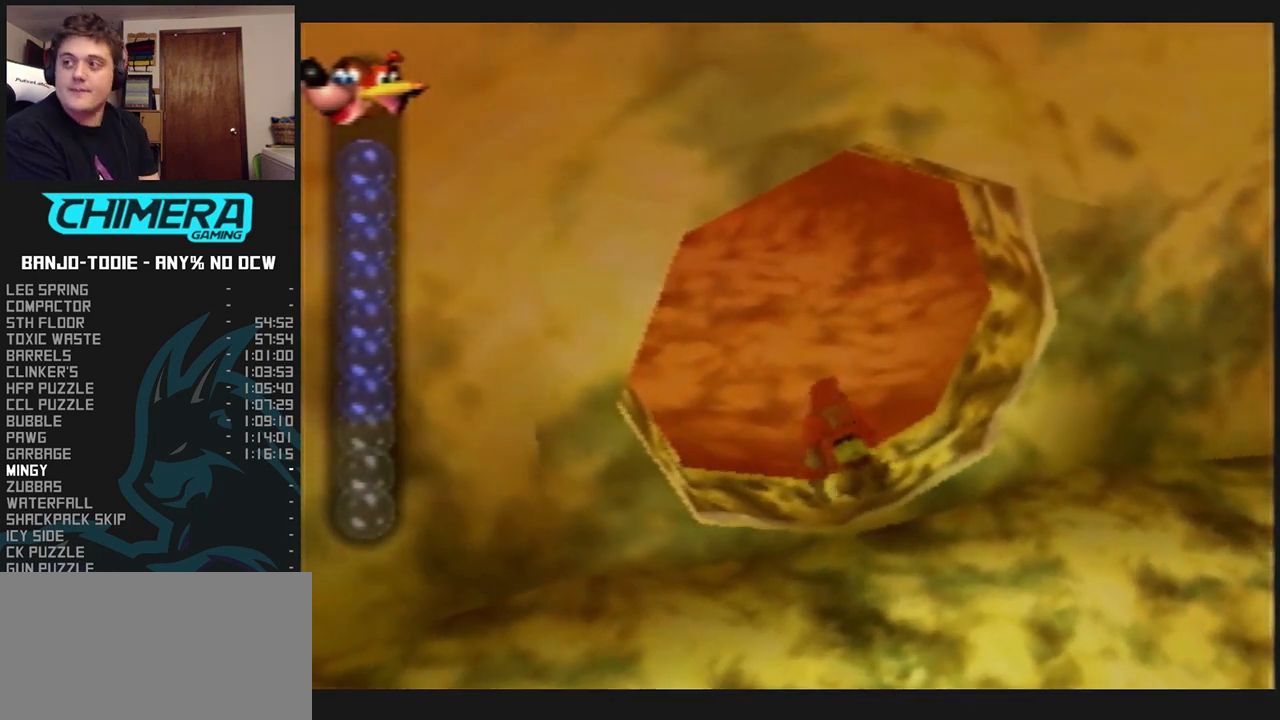
{"dt_ms": 500, "buttons": ["L1"], "left_stick": "center", "events": []}
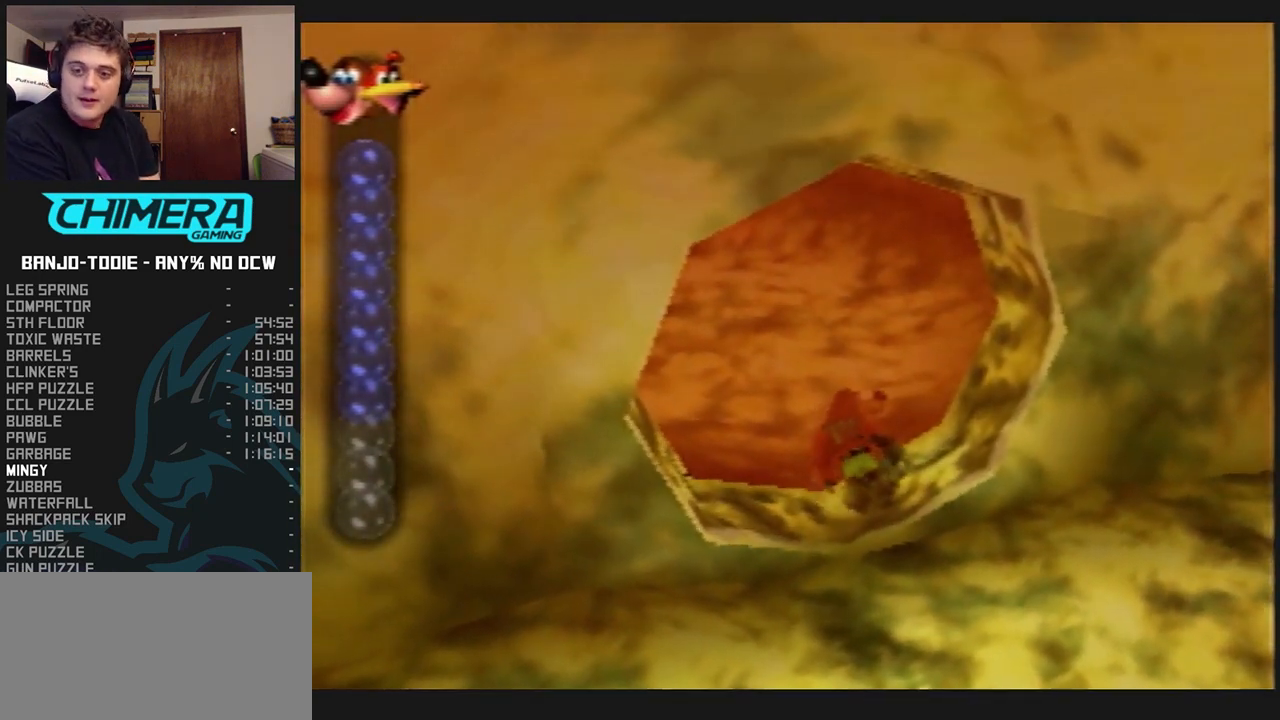
{"dt_ms": 500, "buttons": ["L1", "Z"], "left_stick": "center", "events": [[233, "Z", "down"], [300, "Z", "up"], [333, "Z", "down"]]}
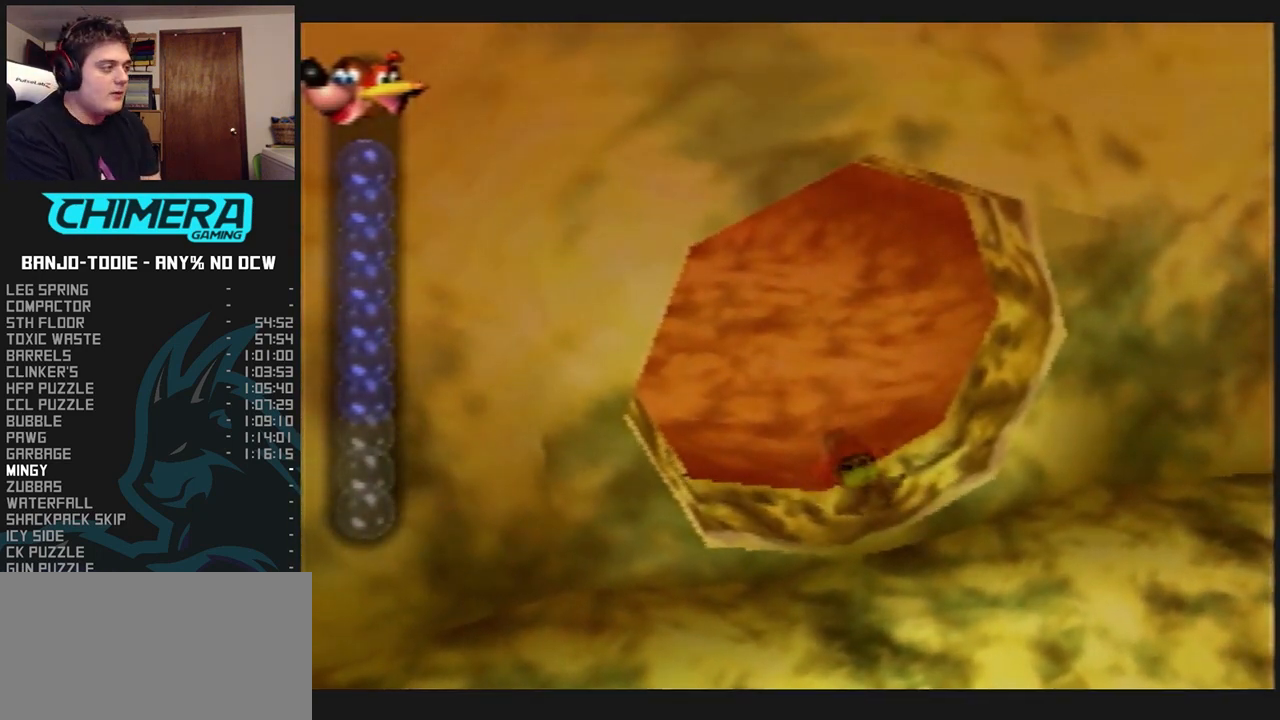
{"dt_ms": 500, "buttons": ["L1", "Z"], "left_stick": "center", "events": [[133, "C_LEFT", "down"], [200, "C_LEFT", "up"]]}
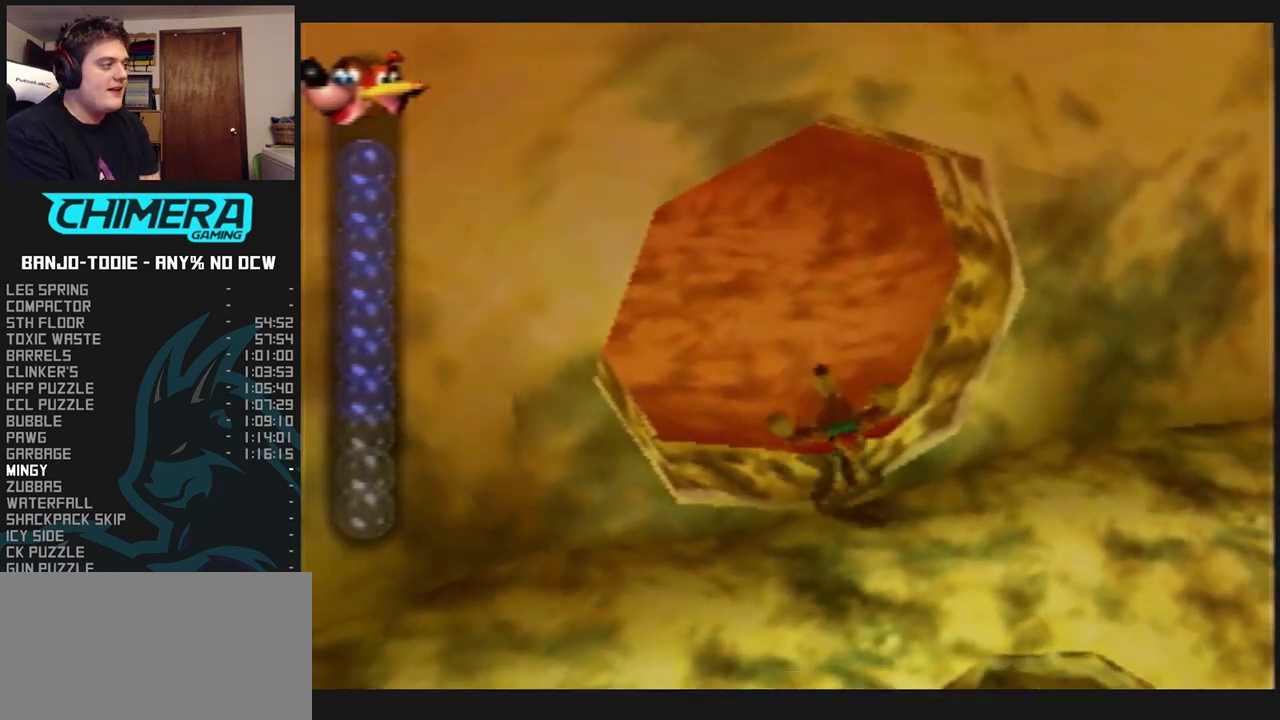
{"dt_ms": 1000, "buttons": ["L1", "R1", "Z"], "left_stick": "down-left", "events": [[367, "left_stick", "down-left"], [400, "R1", "down"]]}
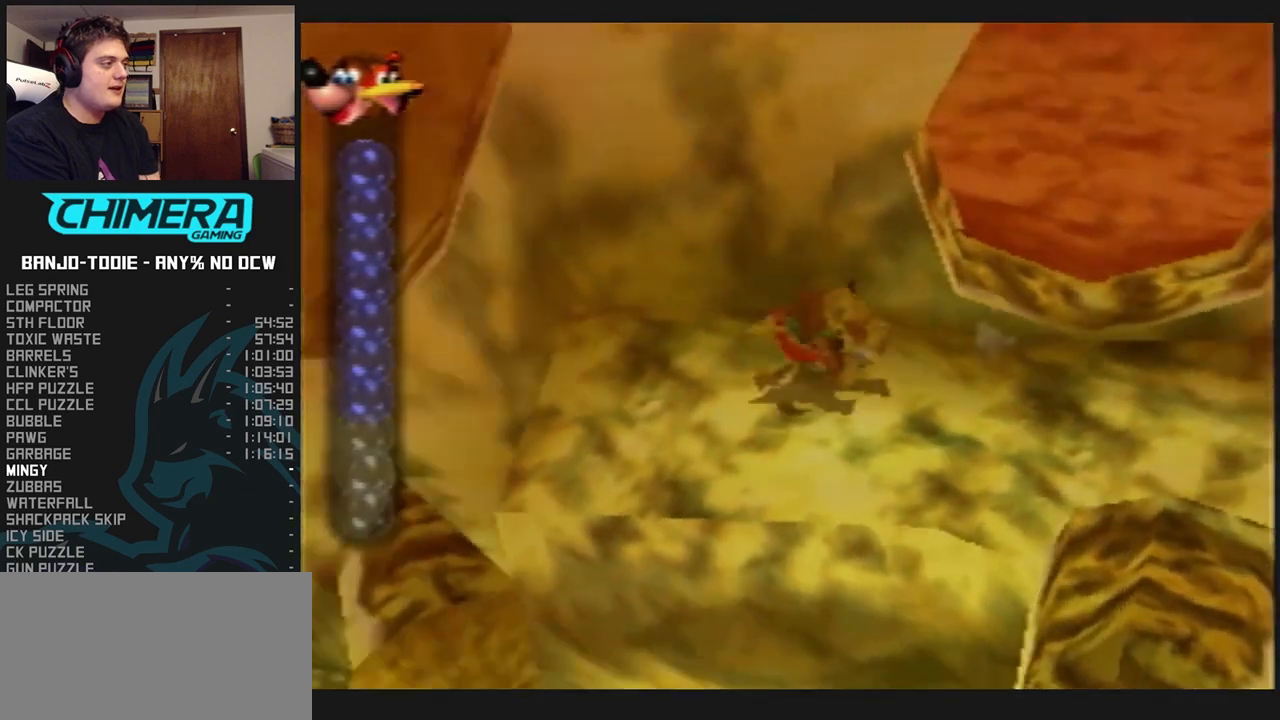
{"dt_ms": 500, "buttons": ["A", "L1", "R1", "Z"], "left_stick": "up-left", "events": [[200, "left_stick", "left"], [267, "A", "down"], [367, "left_stick", "up-left"]]}
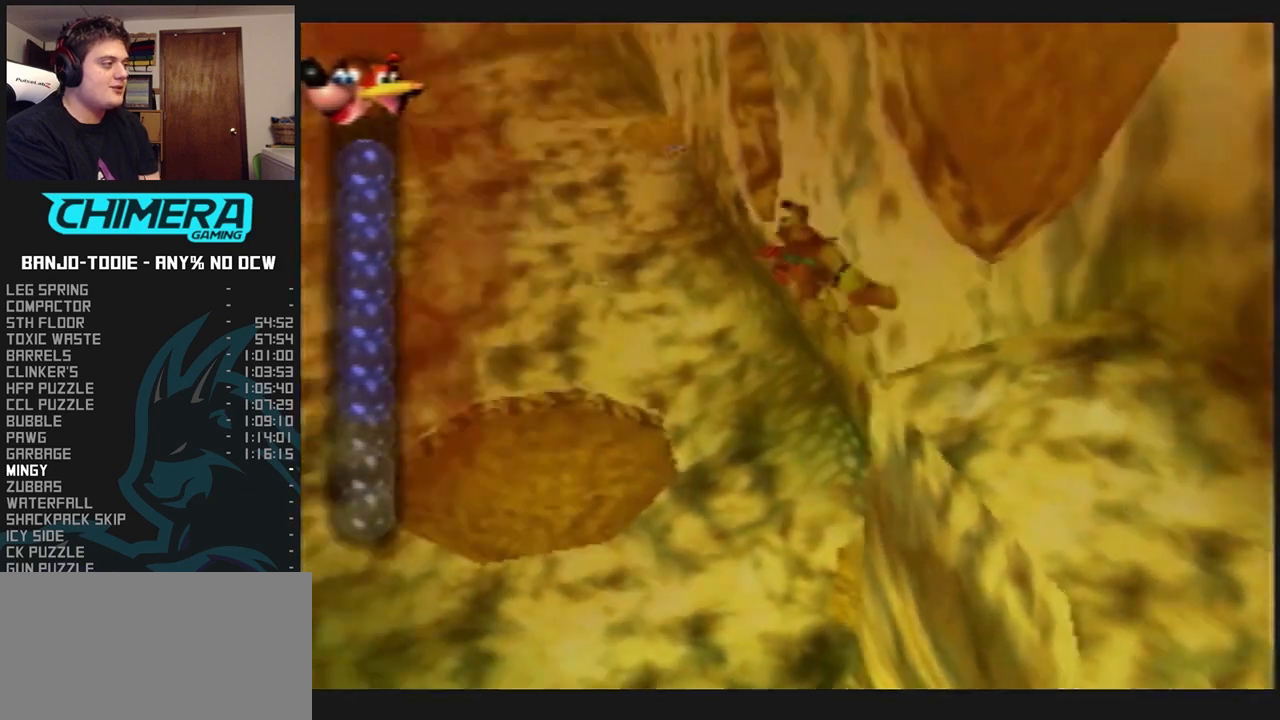
{"dt_ms": 500, "buttons": ["A", "L1", "R1", "Z"], "left_stick": "up", "events": [[333, "left_stick", "up"]]}
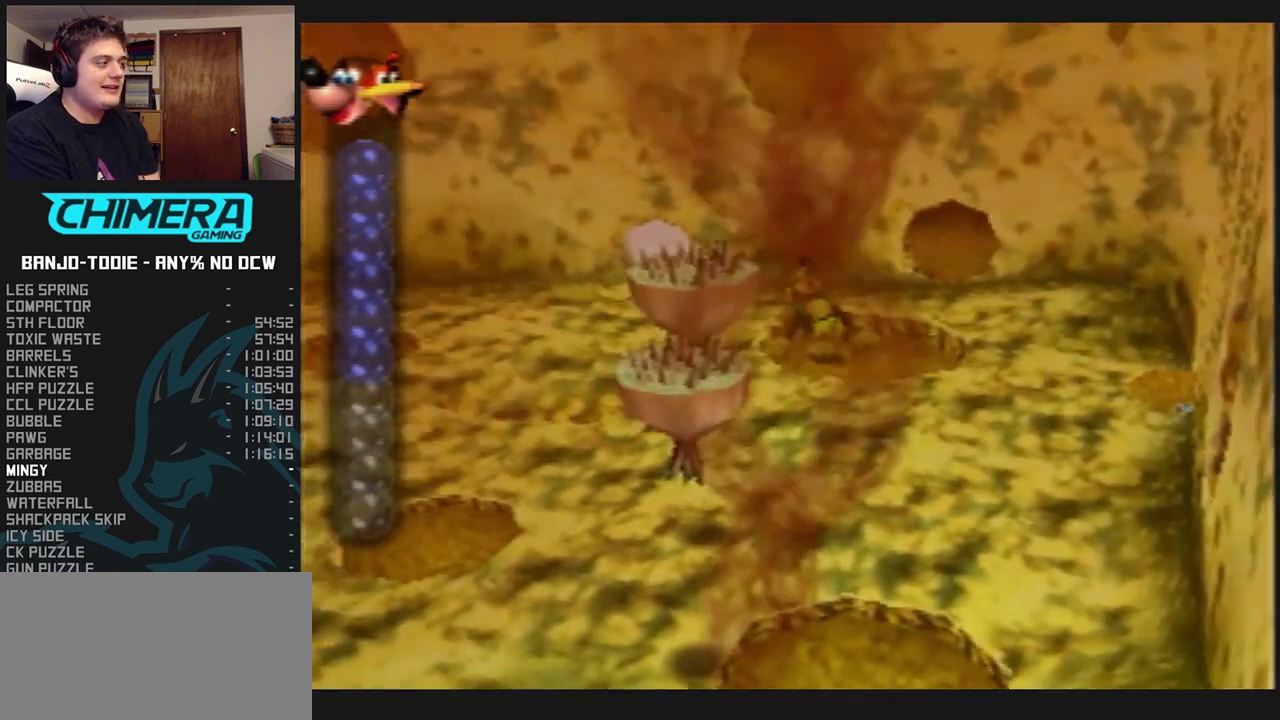
{"dt_ms": 500, "buttons": ["A", "L1", "R1", "Z"], "left_stick": "up-right", "events": [[200, "left_stick", "up-right"]]}
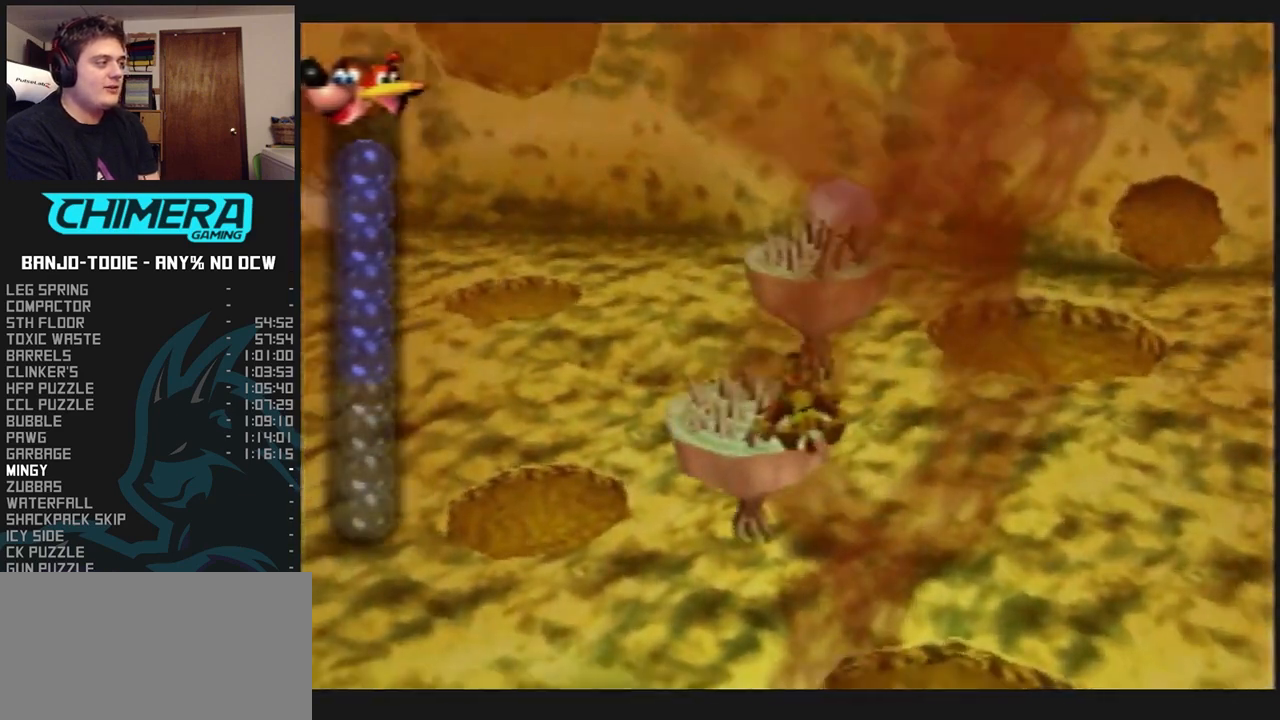
{"dt_ms": 500, "buttons": ["A", "L1", "R1", "Z"], "left_stick": "up", "events": [[200, "left_stick", "up"]]}
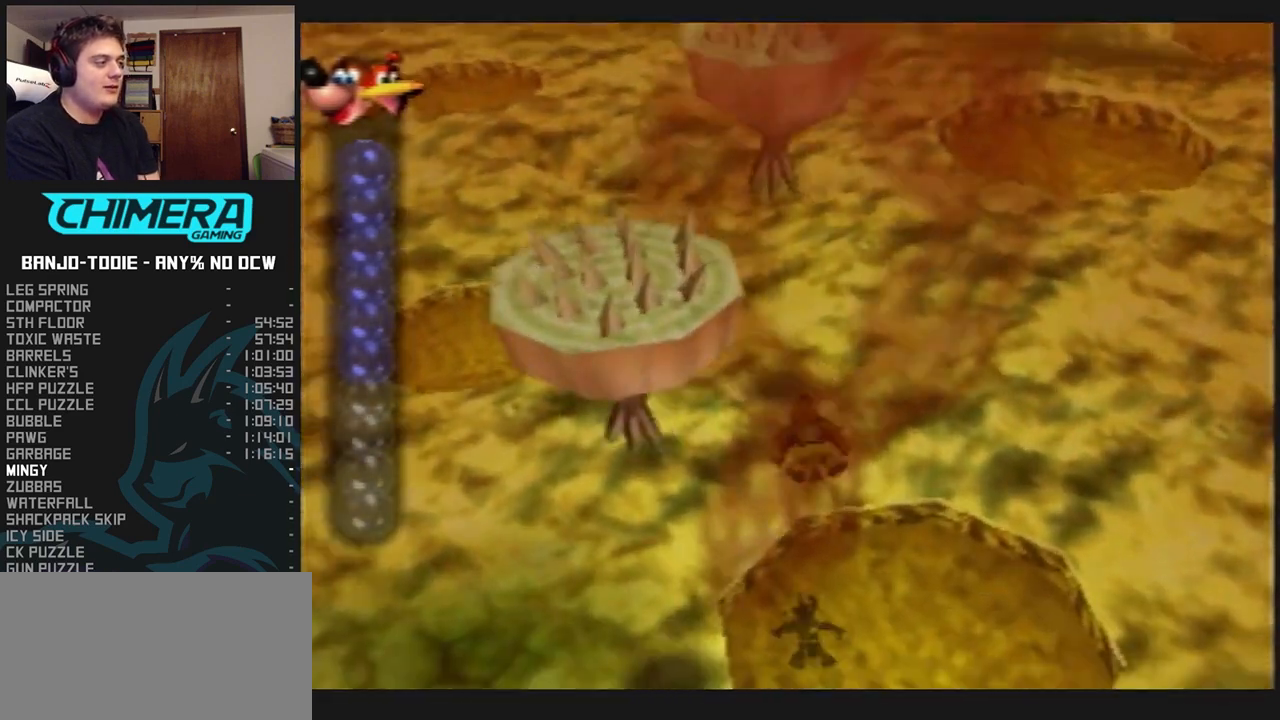
{"dt_ms": 500, "buttons": ["L1", "Z"], "left_stick": "up", "events": [[200, "A", "up"], [233, "R1", "up"], [300, "R1", "down"], [300, "START", "down"], [333, "R1", "up"], [333, "START", "up"]]}
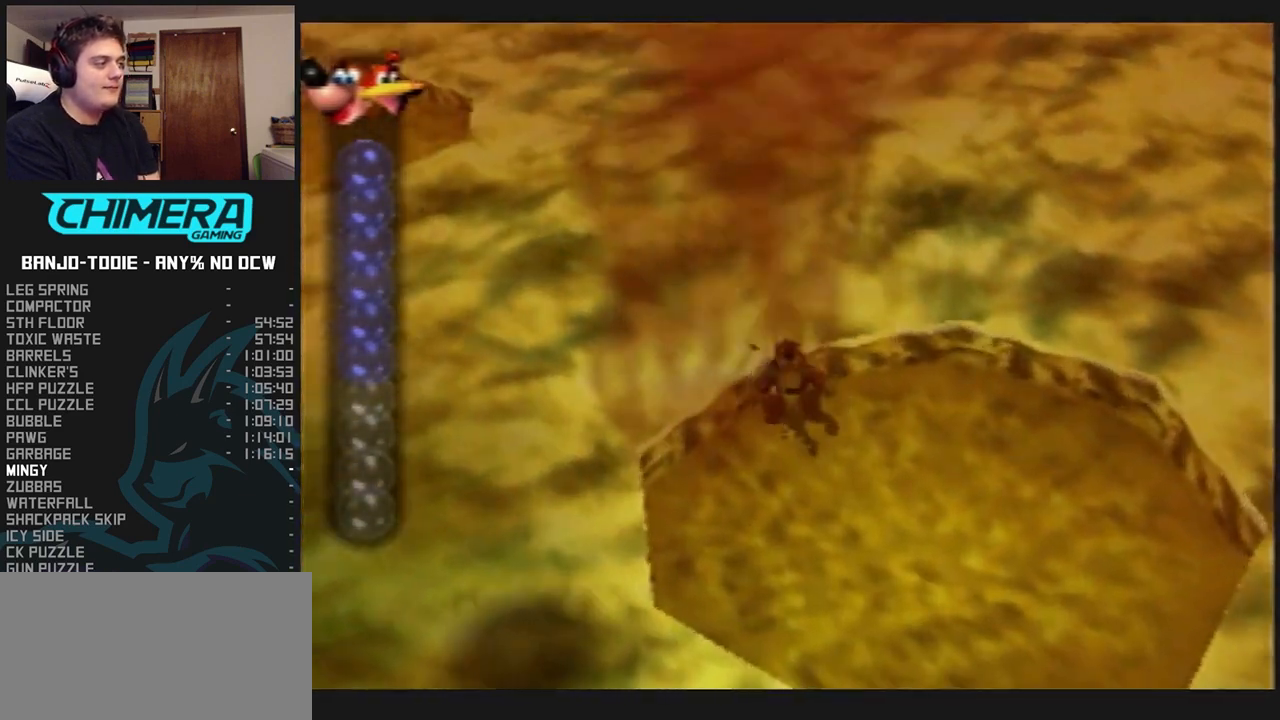
{"dt_ms": 500, "buttons": ["L1", "Z"], "left_stick": "up", "events": []}
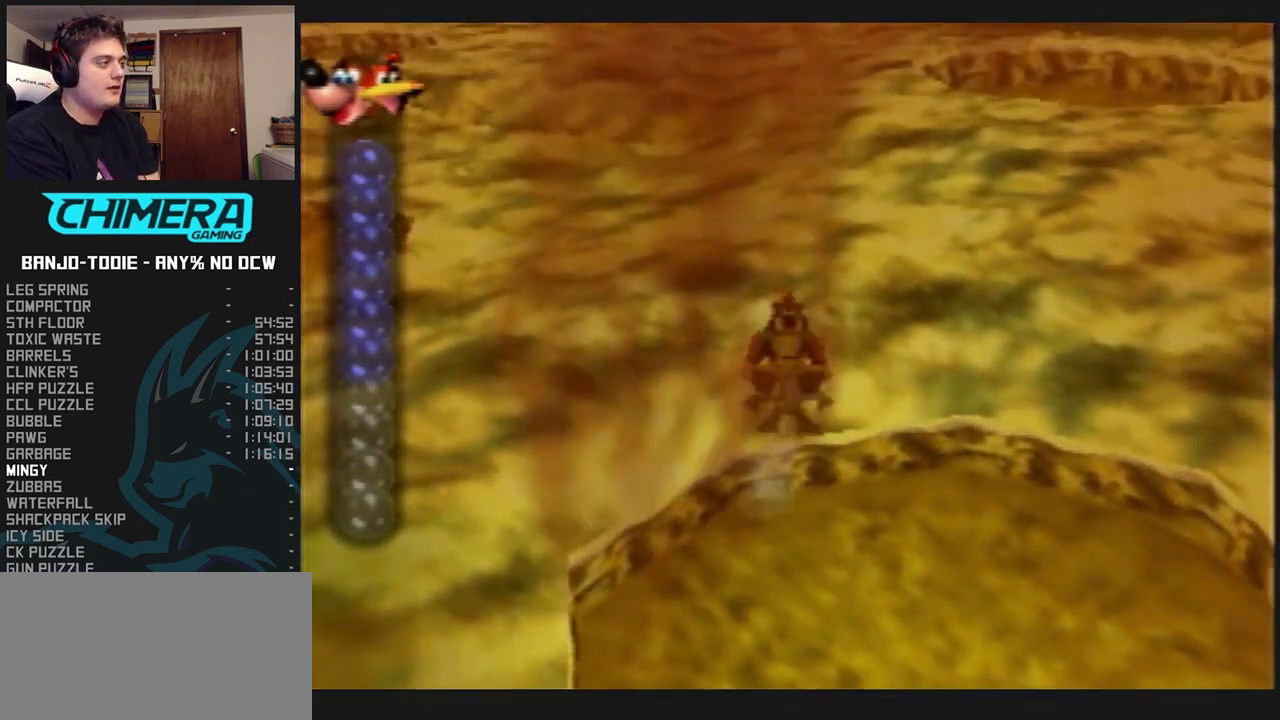
{"dt_ms": 500, "buttons": ["L1", "Z"], "left_stick": "up", "events": []}
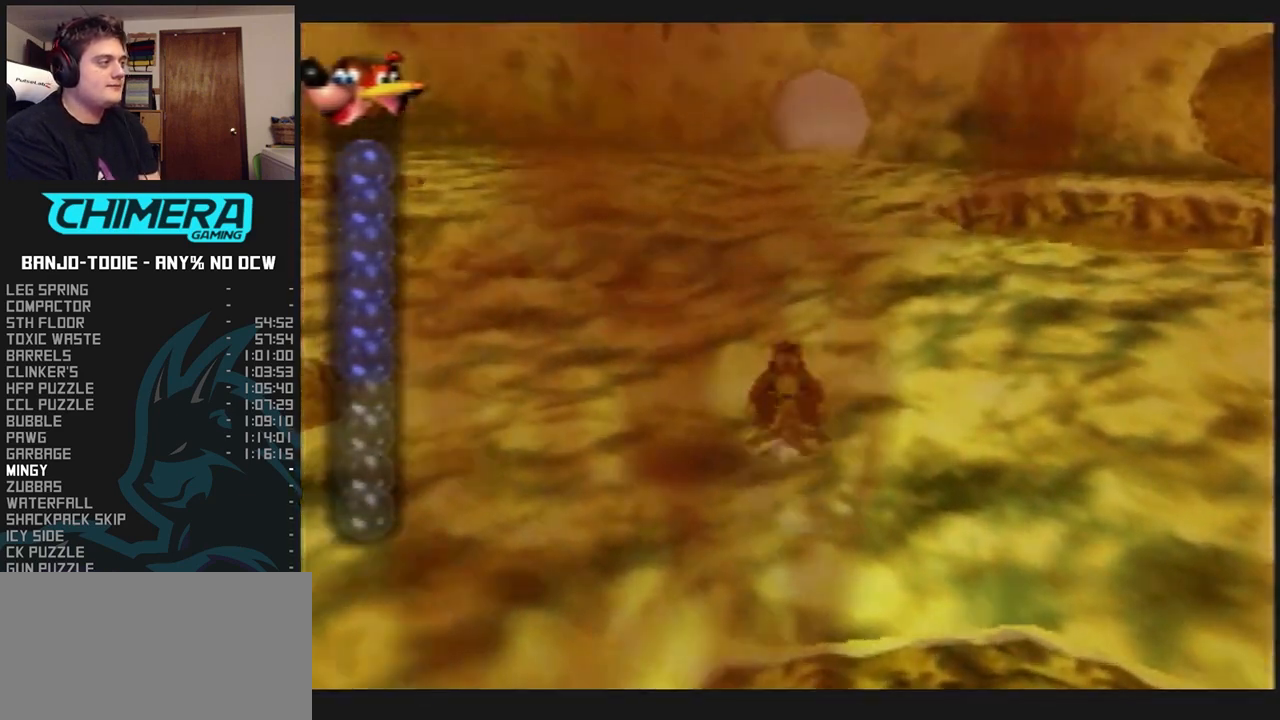
{"dt_ms": 500, "buttons": ["L1", "Z"], "left_stick": "up", "events": []}
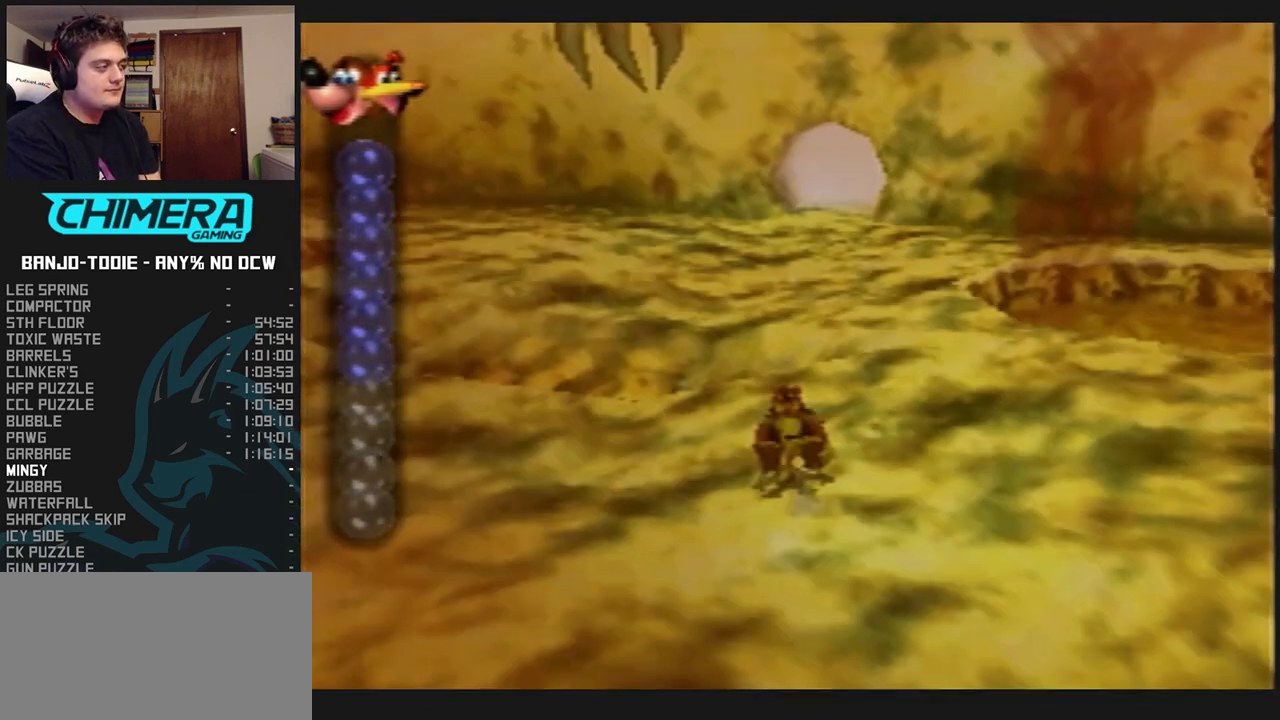
{"dt_ms": 500, "buttons": ["L1", "Z"], "left_stick": "up", "events": []}
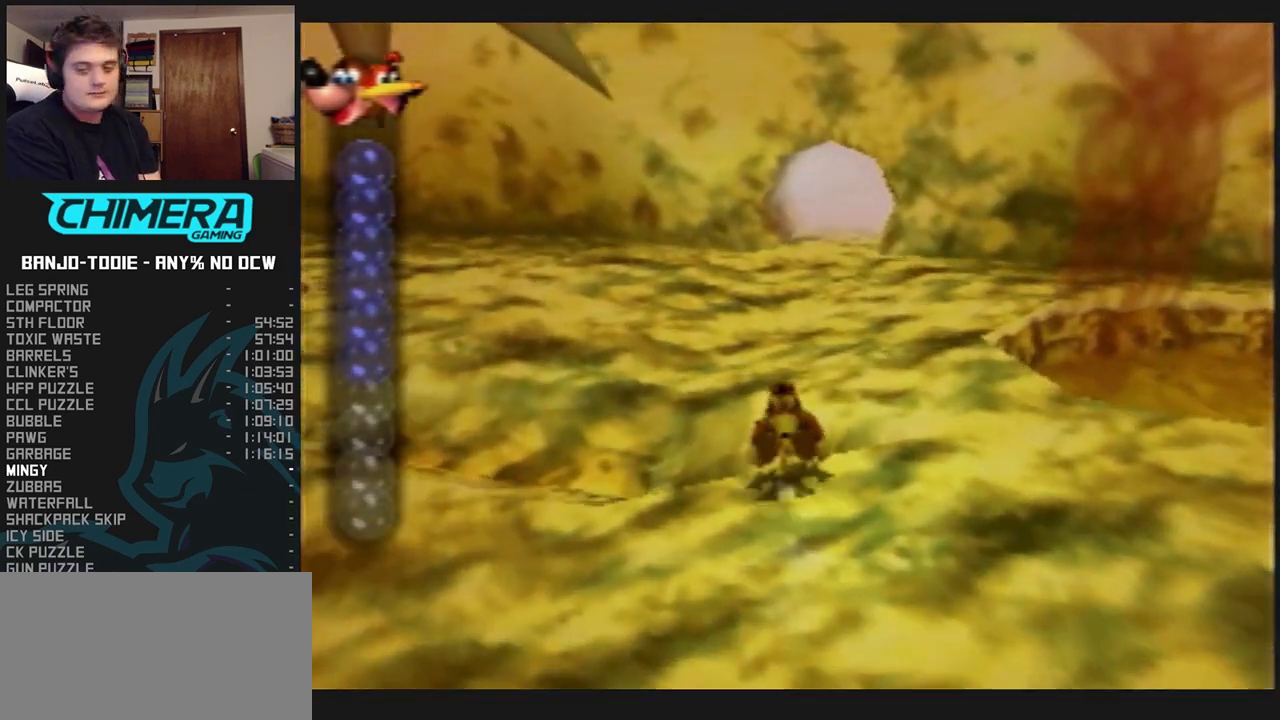
{"dt_ms": 500, "buttons": ["L1", "Z"], "left_stick": "up", "events": []}